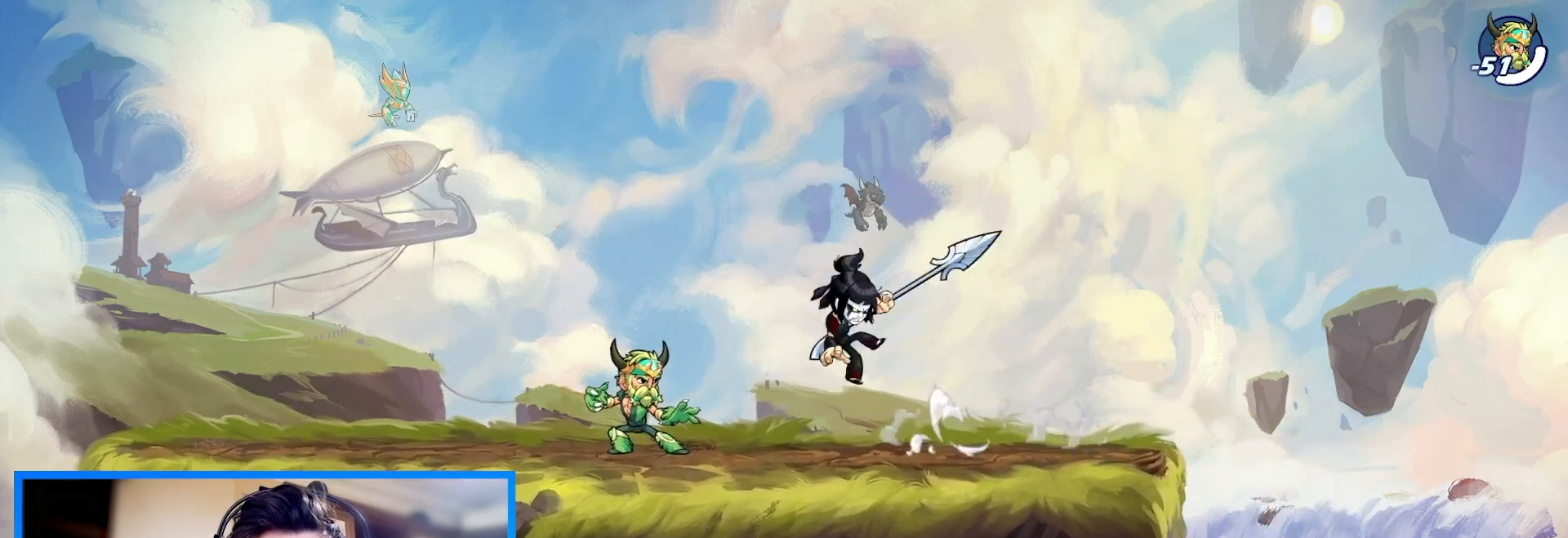
Gameplay with keyboard; each line is a JSON object with the keys held at the frame after it. "events" lists presses ("down") and releases ("up") of "c", "down", "left", "right", "space", "up", "v", "x" and "z" between this image and that frame as [ms after this image, input, new state], when the widget could be followed in between. No other keys are recorded. Mouse input is not recorded.
{"keys": ["left"], "events": []}
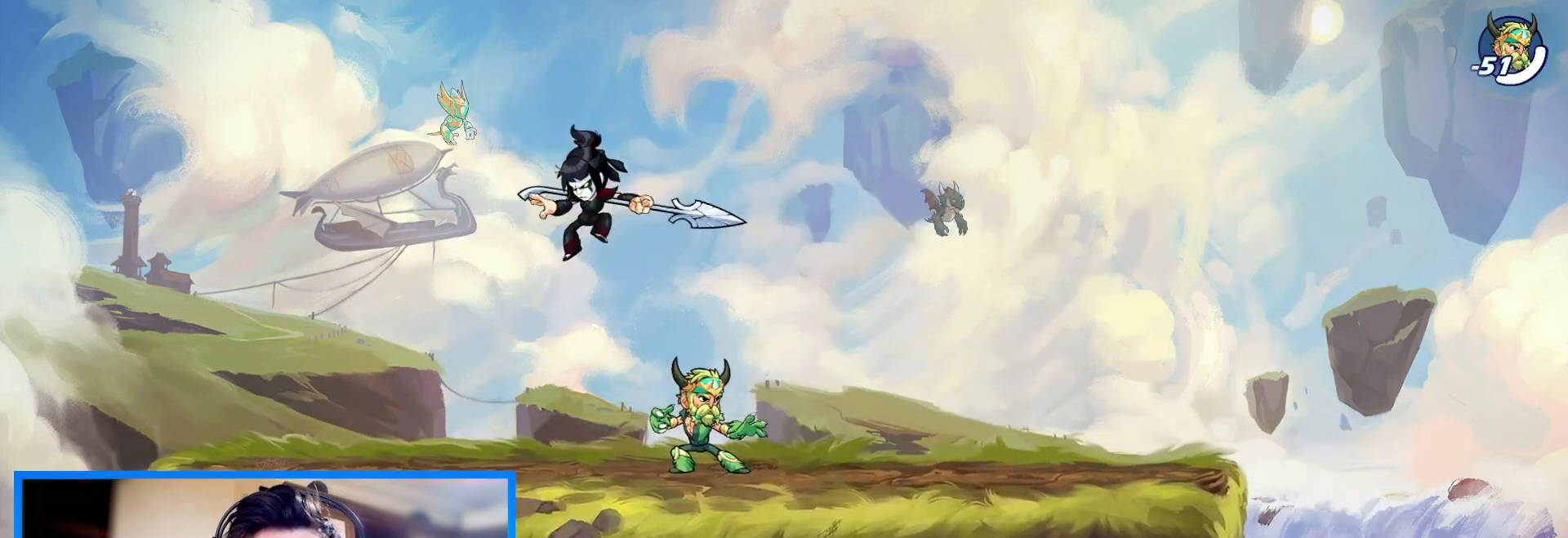
{"keys": ["left"], "events": [[367, "space", "down"], [400, "c", "down"], [433, "space", "up"], [467, "c", "up"]]}
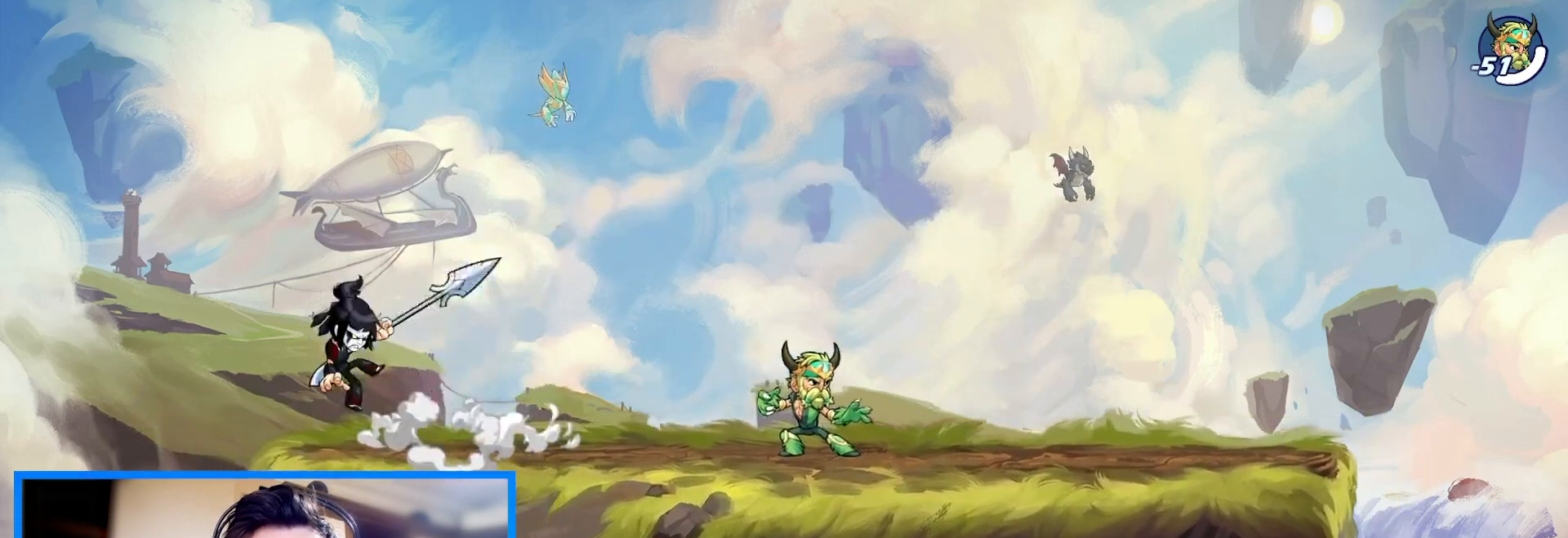
{"keys": ["right"], "events": [[100, "right", "down"], [133, "left", "up"]]}
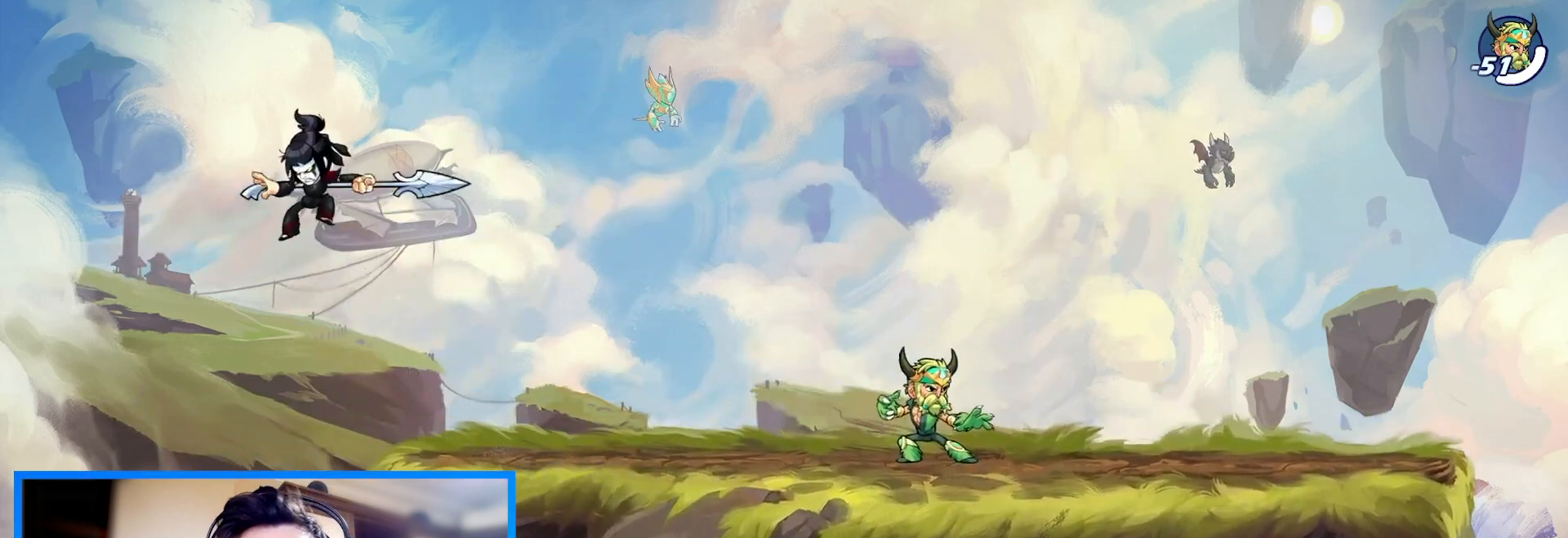
{"keys": ["right"], "events": []}
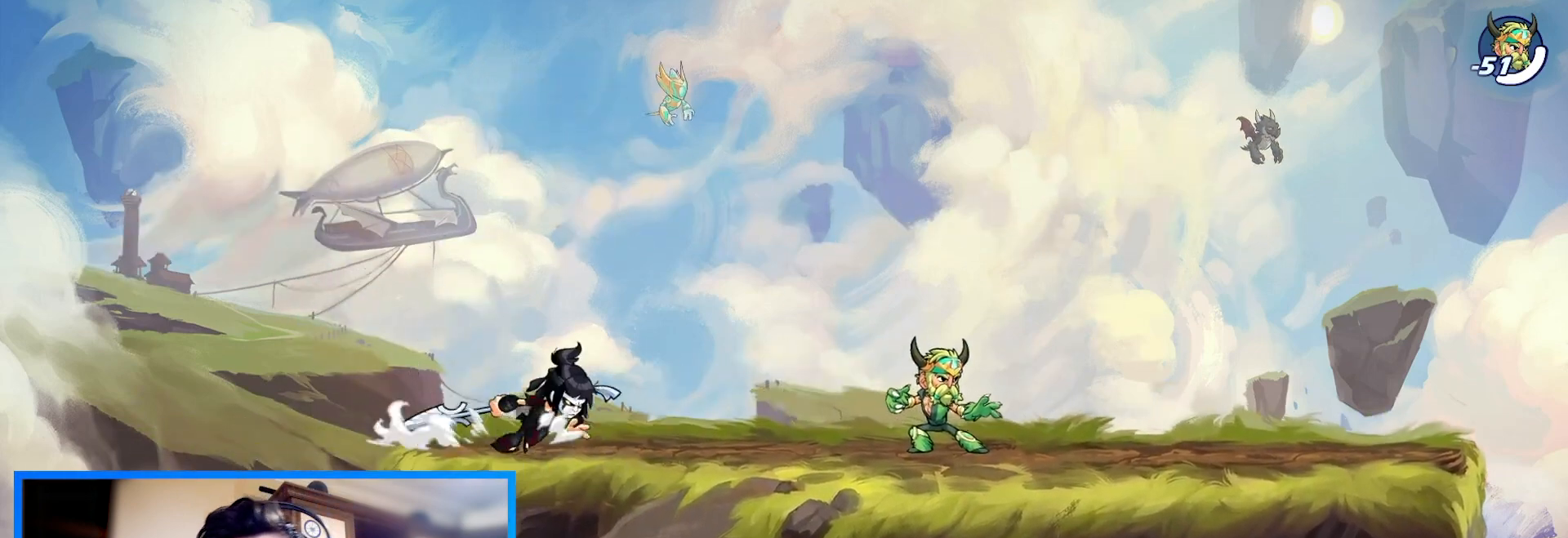
{"keys": [], "events": [[233, "right", "up"]]}
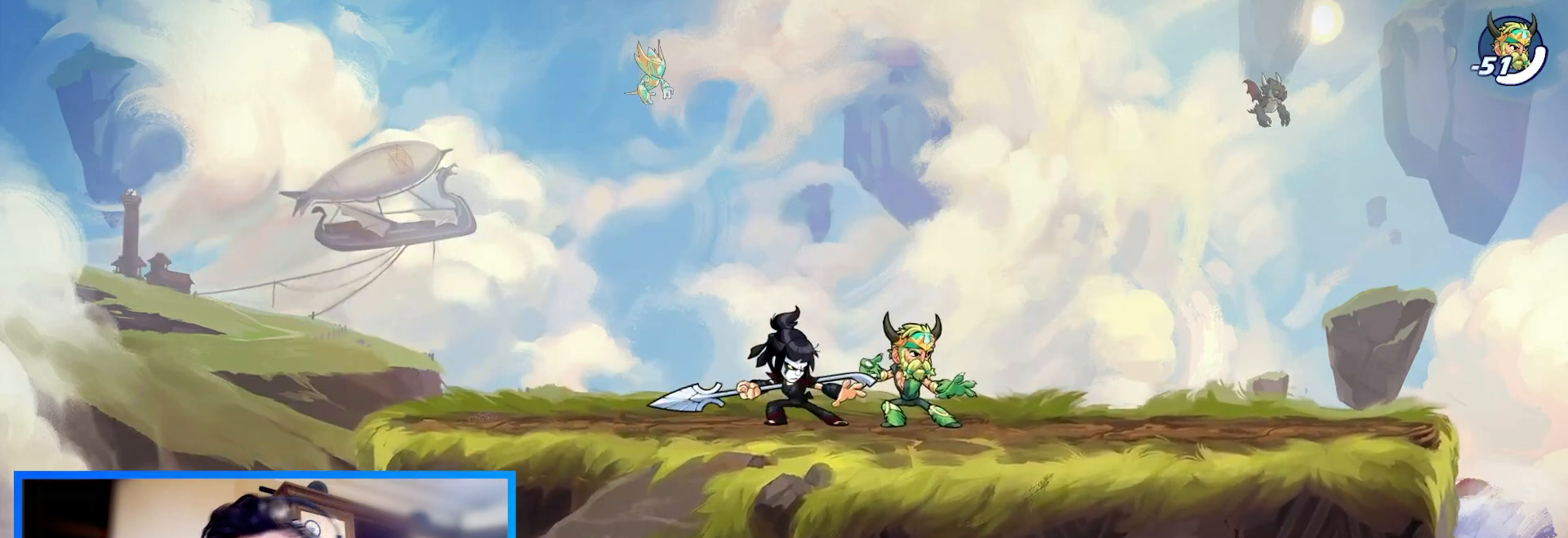
{"keys": [], "events": [[67, "left", "down"], [233, "left", "up"]]}
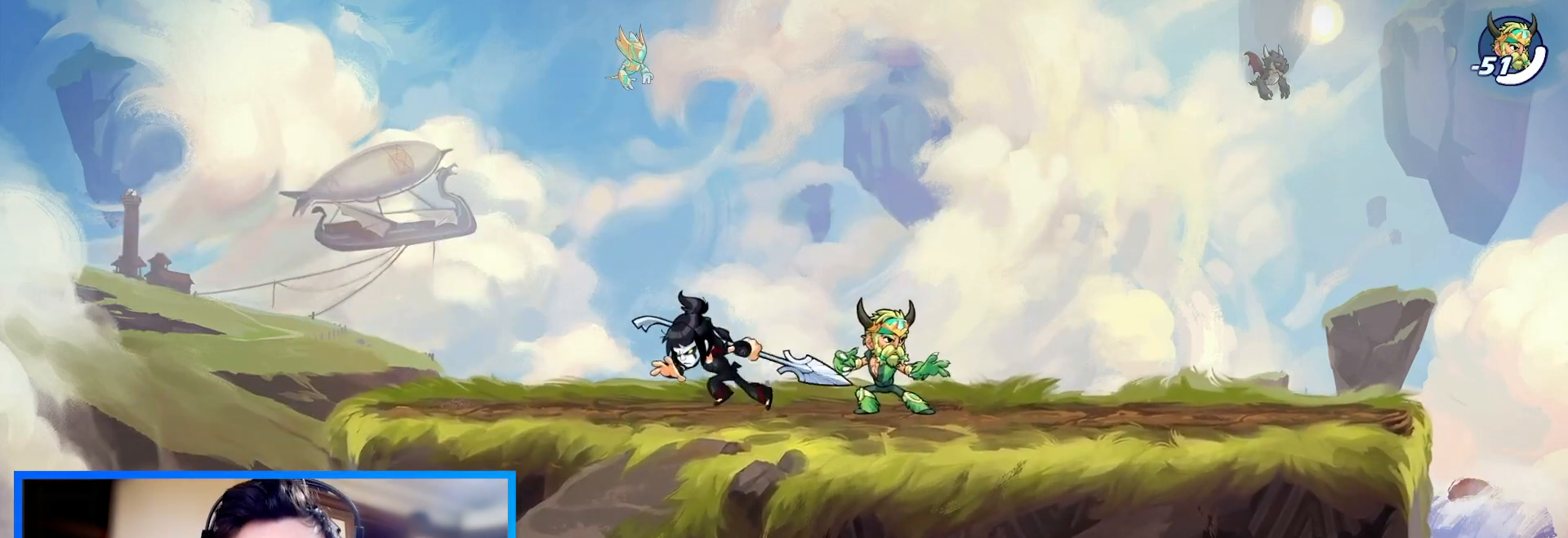
{"keys": [], "events": []}
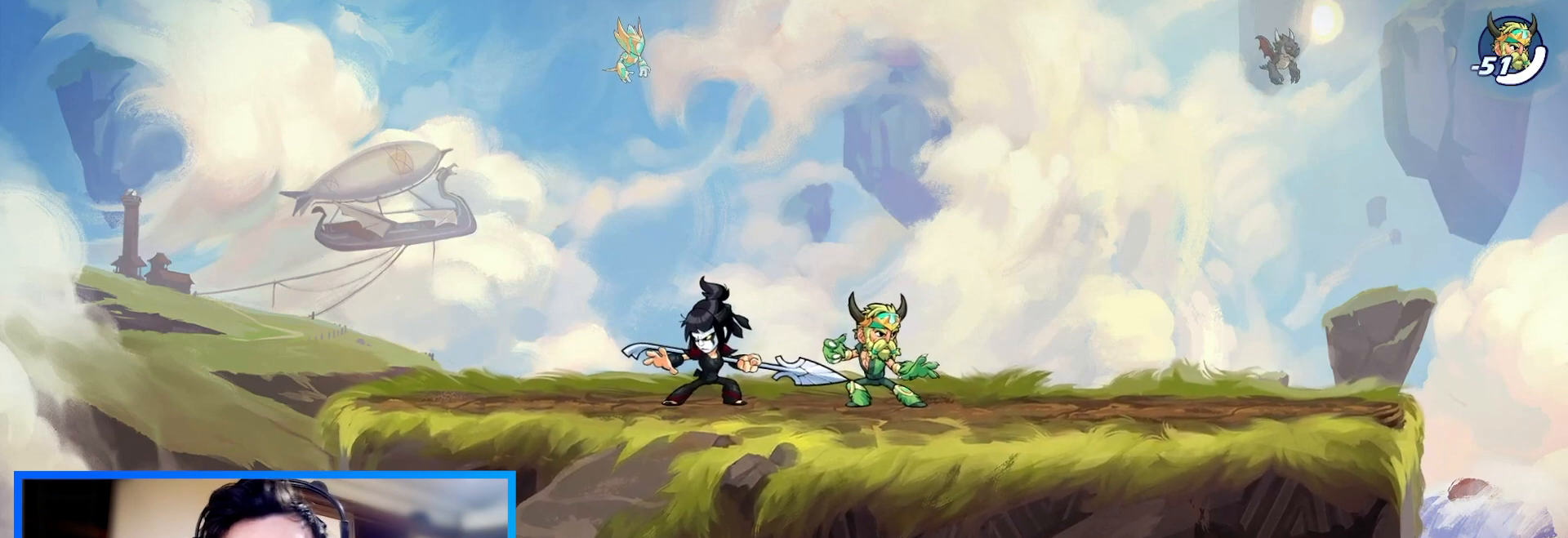
{"keys": ["left"], "events": [[400, "left", "down"]]}
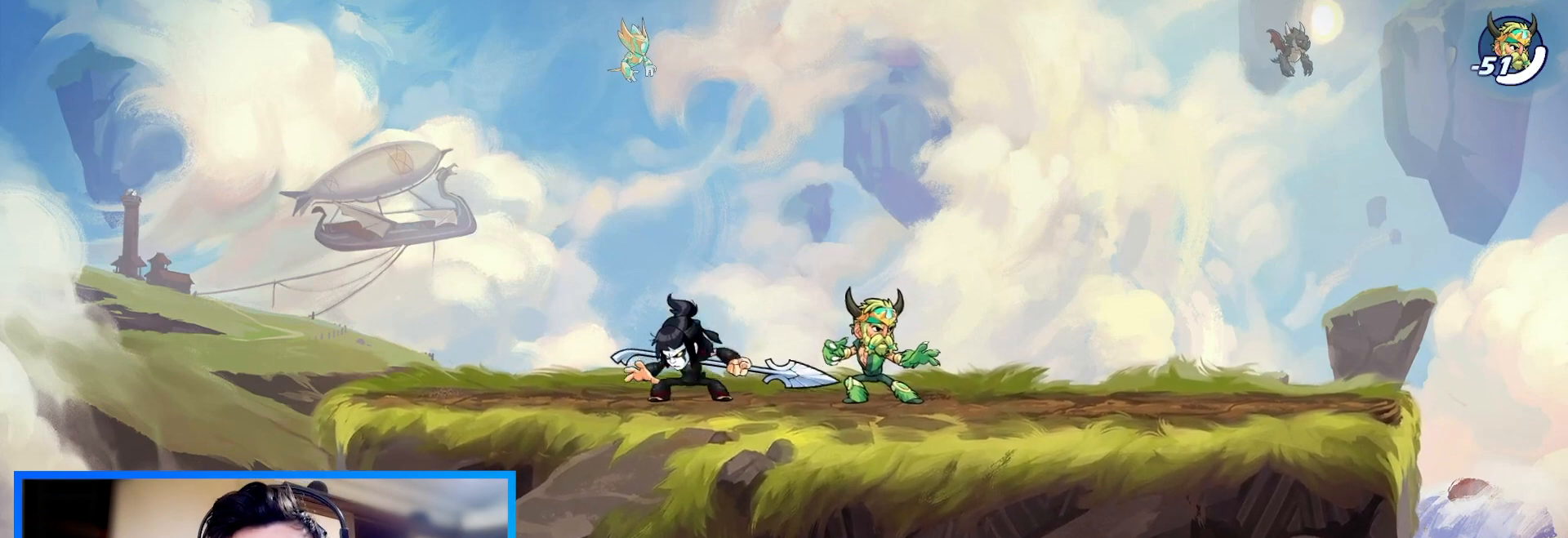
{"keys": ["down"], "events": [[33, "right", "down"], [67, "c", "down"], [67, "left", "up"], [133, "c", "up"], [233, "down", "down"], [300, "right", "up"]]}
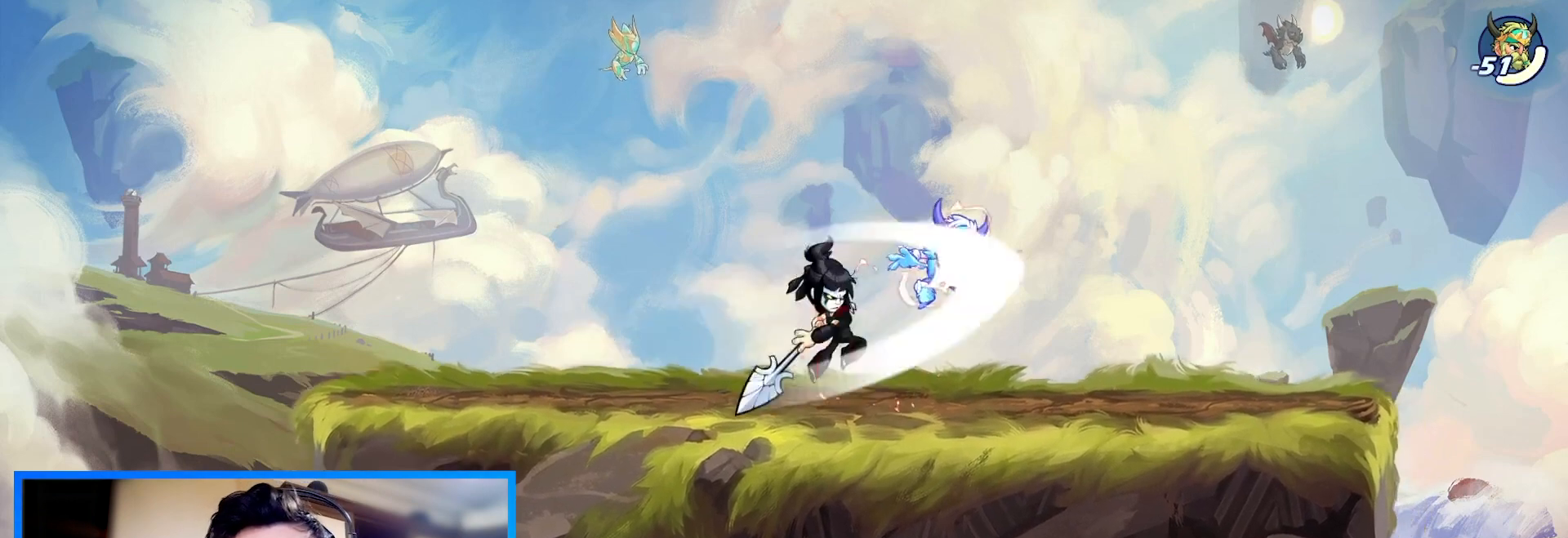
{"keys": ["right"], "events": [[267, "c", "down"], [267, "right", "down"], [333, "c", "up"], [367, "down", "up"]]}
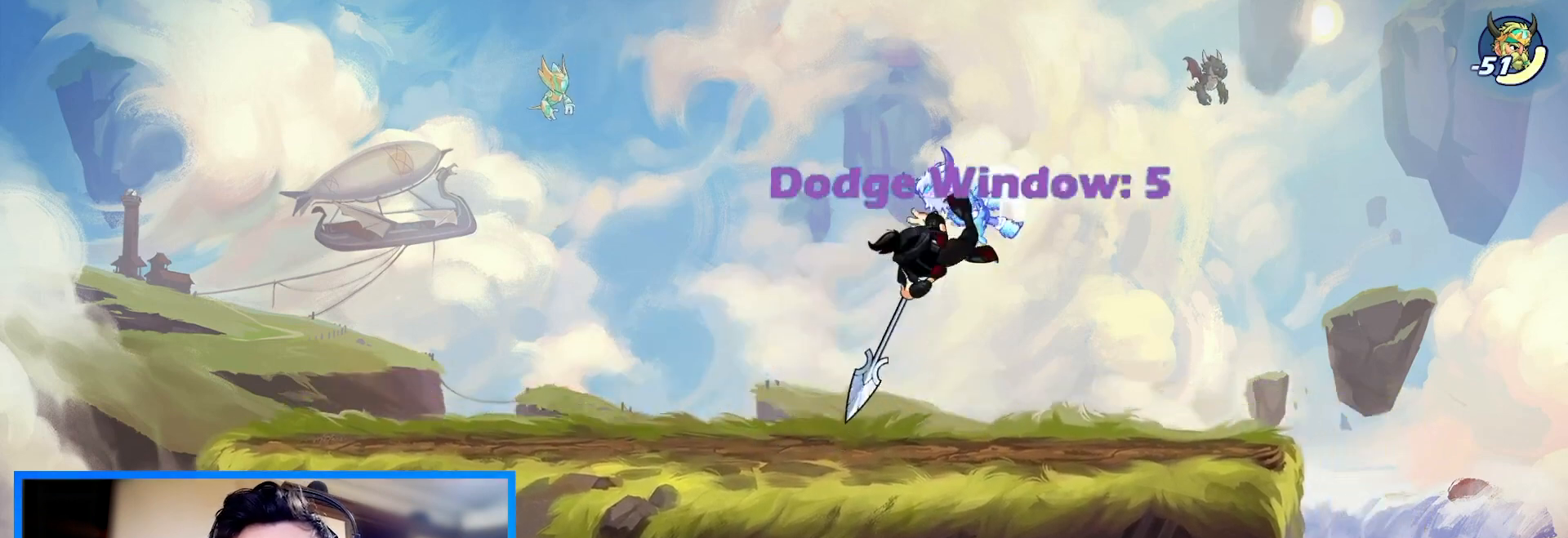
{"keys": ["right"], "events": []}
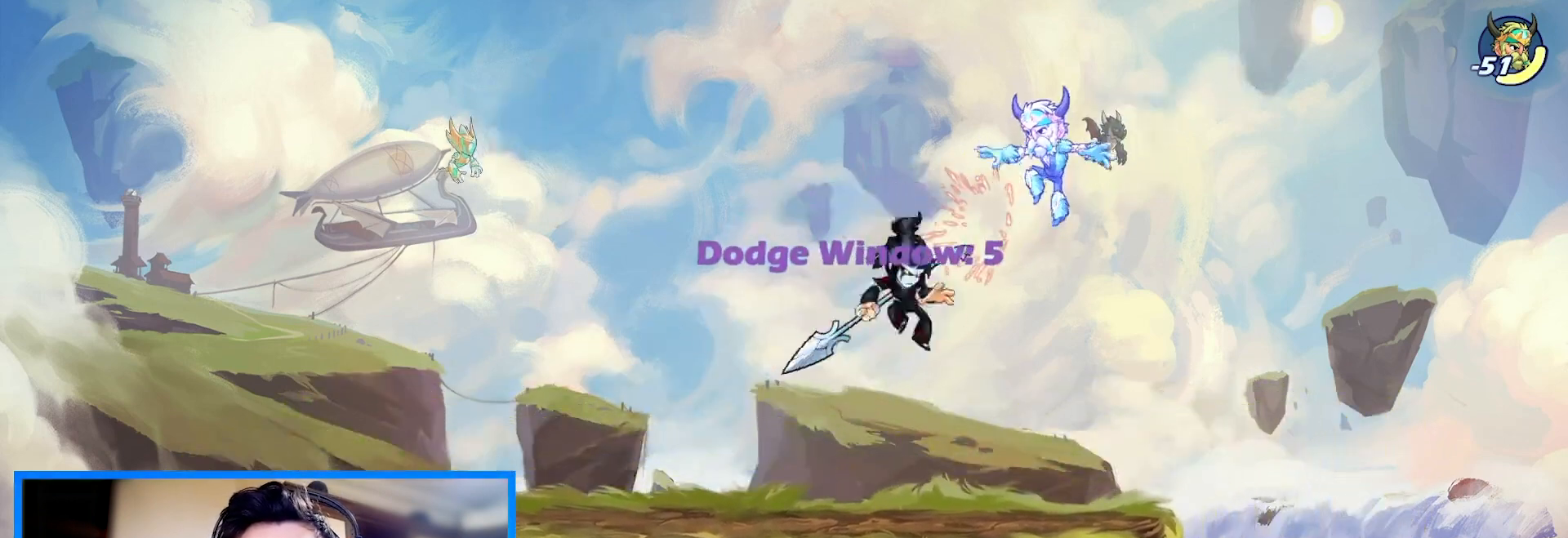
{"keys": ["left"], "events": [[33, "space", "down"], [67, "c", "down"], [100, "c", "up"], [100, "space", "up"], [267, "right", "up"], [300, "left", "down"]]}
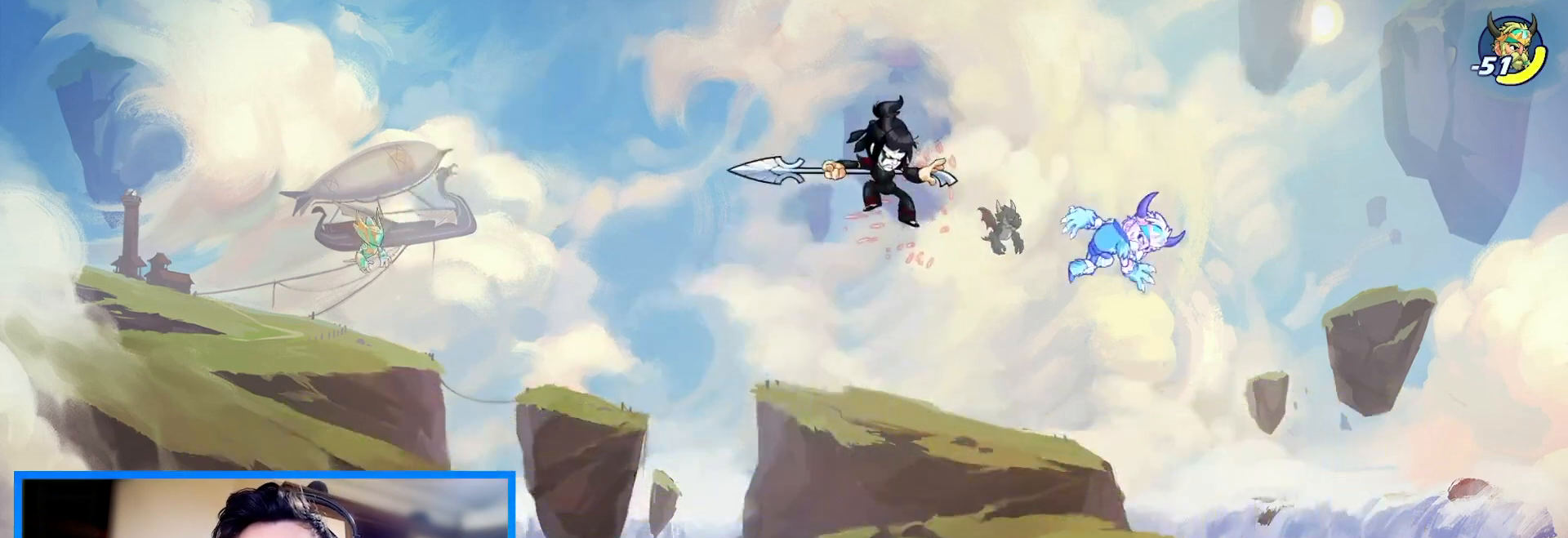
{"keys": ["left"], "events": []}
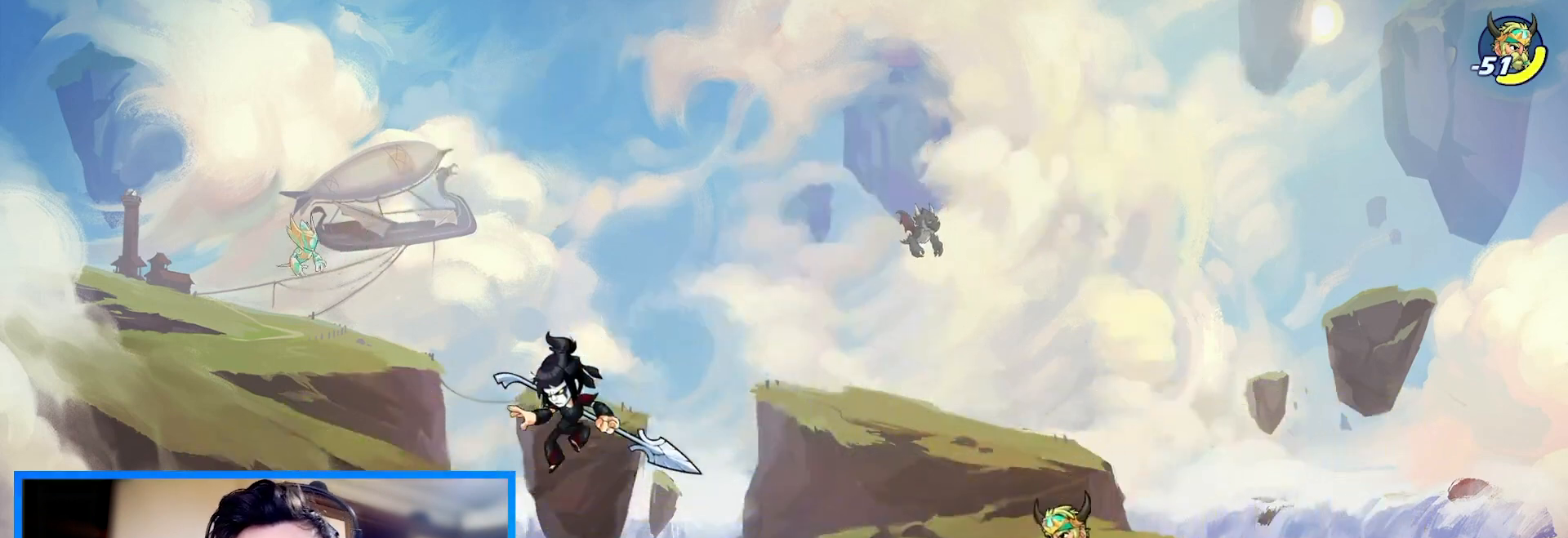
{"keys": [], "events": [[133, "left", "up"]]}
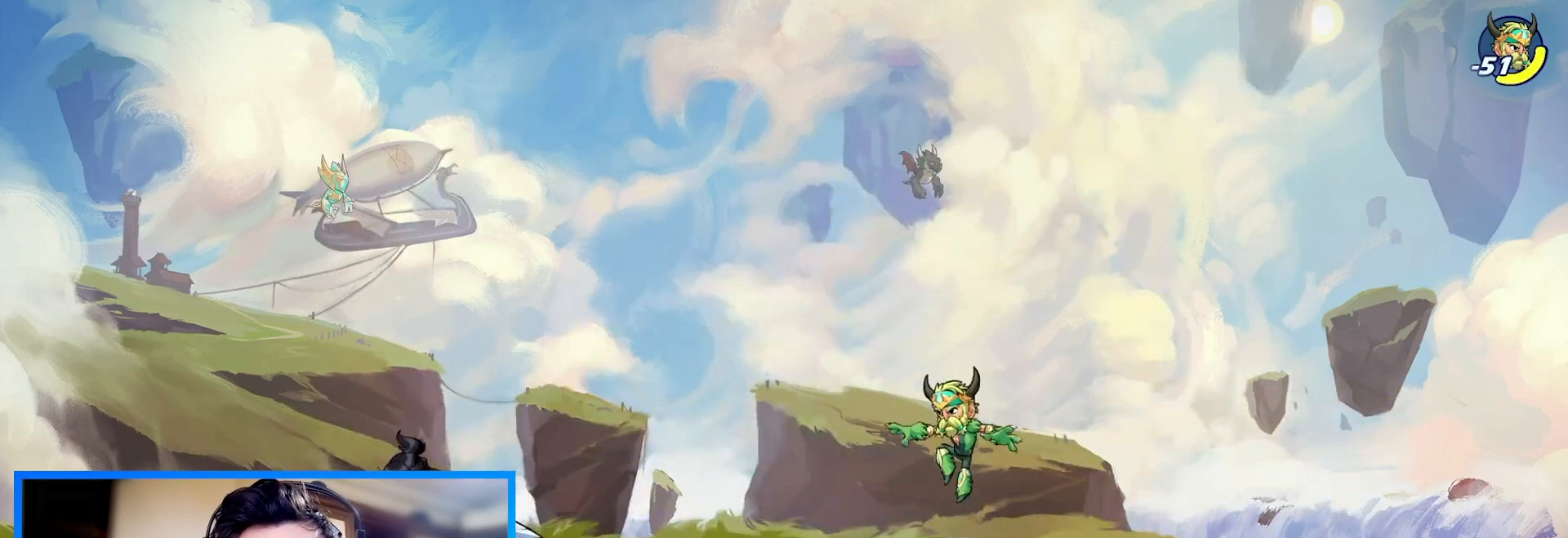
{"keys": [], "events": []}
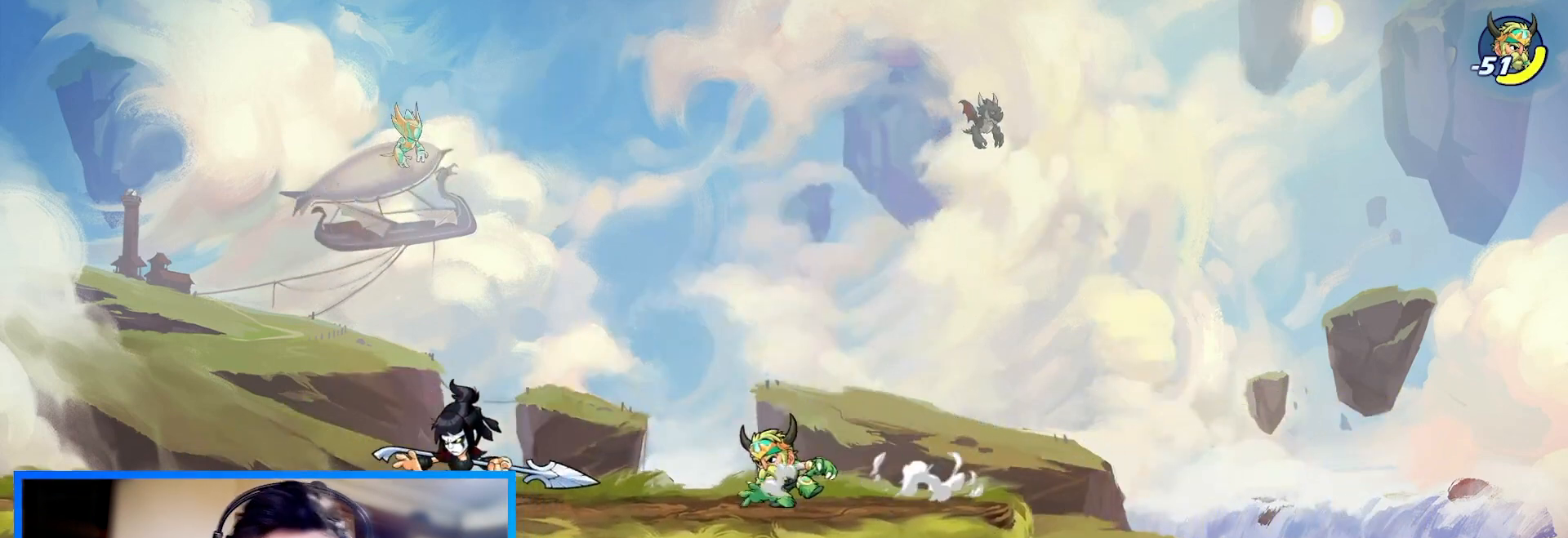
{"keys": [], "events": []}
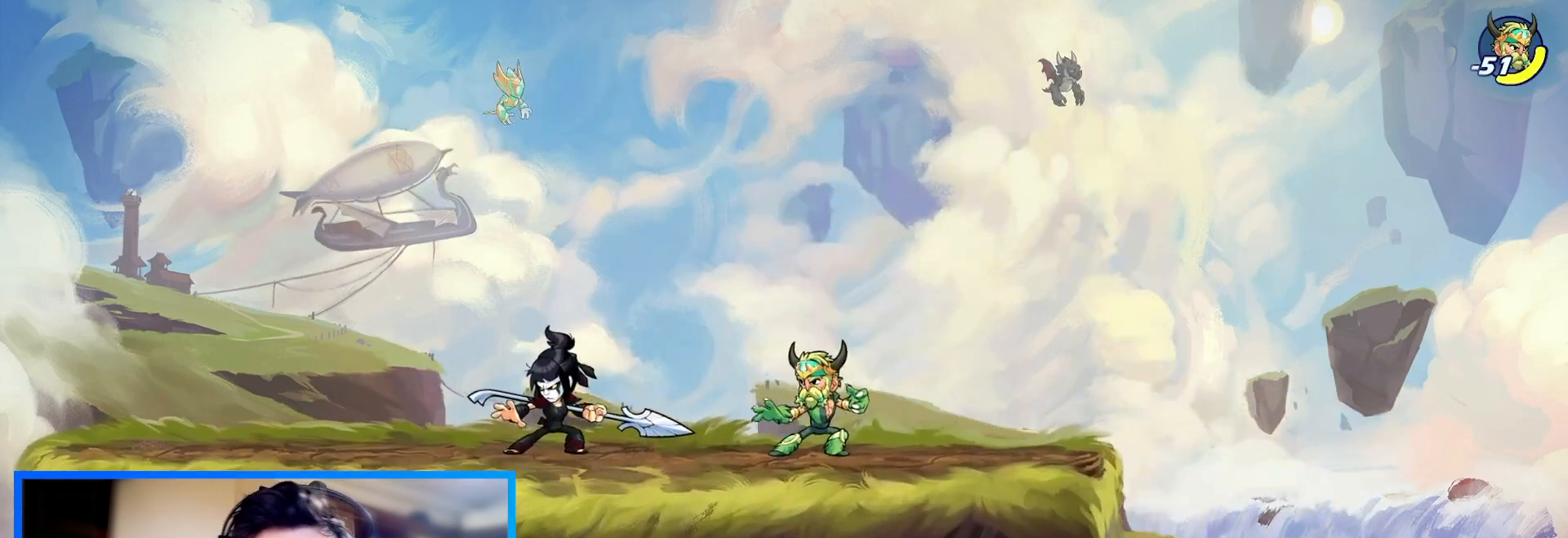
{"keys": [], "events": []}
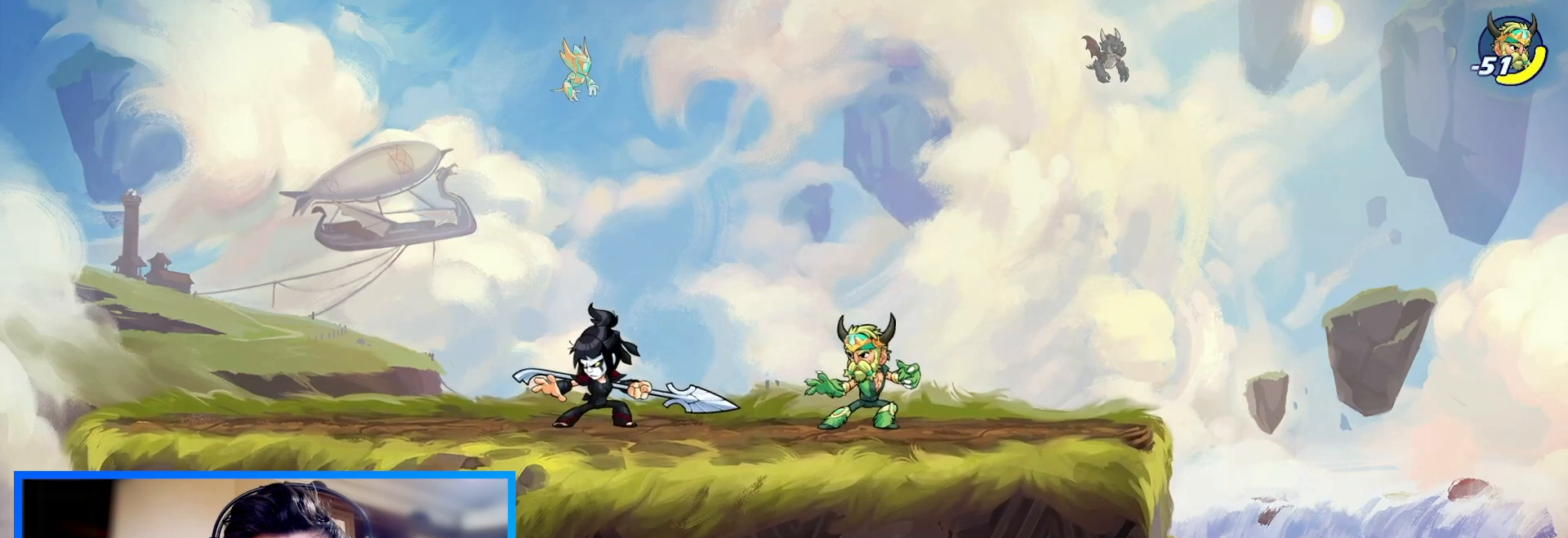
{"keys": [], "events": []}
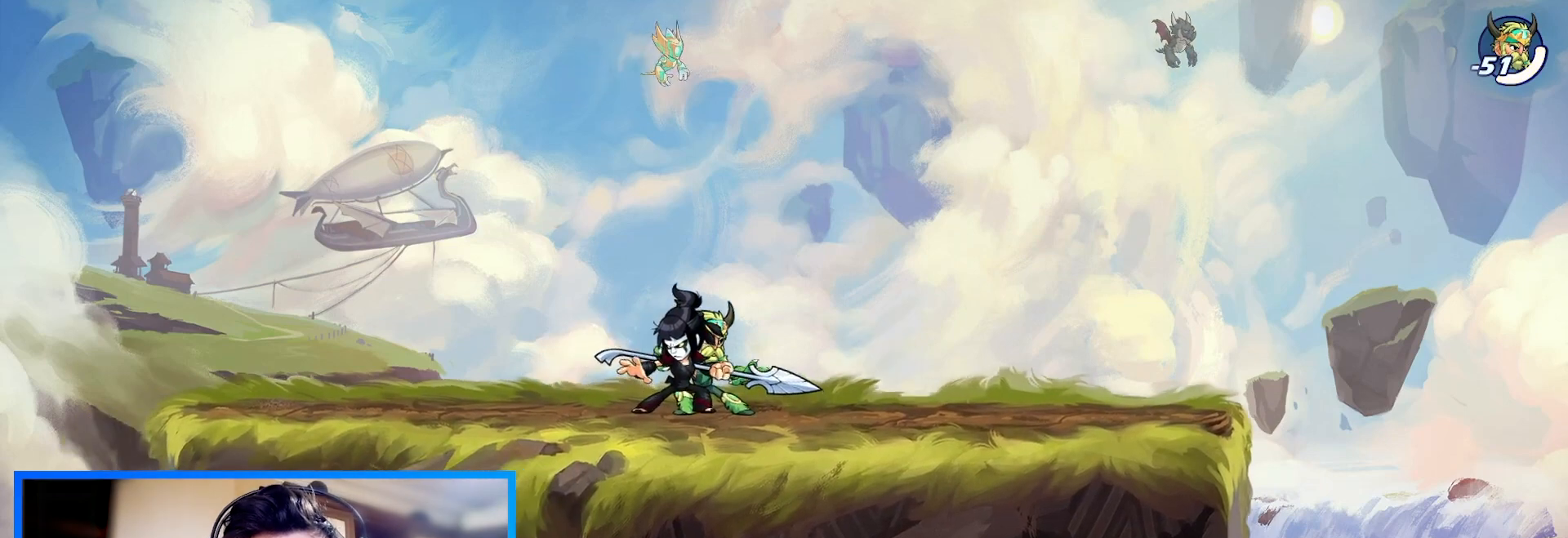
{"keys": ["left"], "events": [[433, "left", "down"]]}
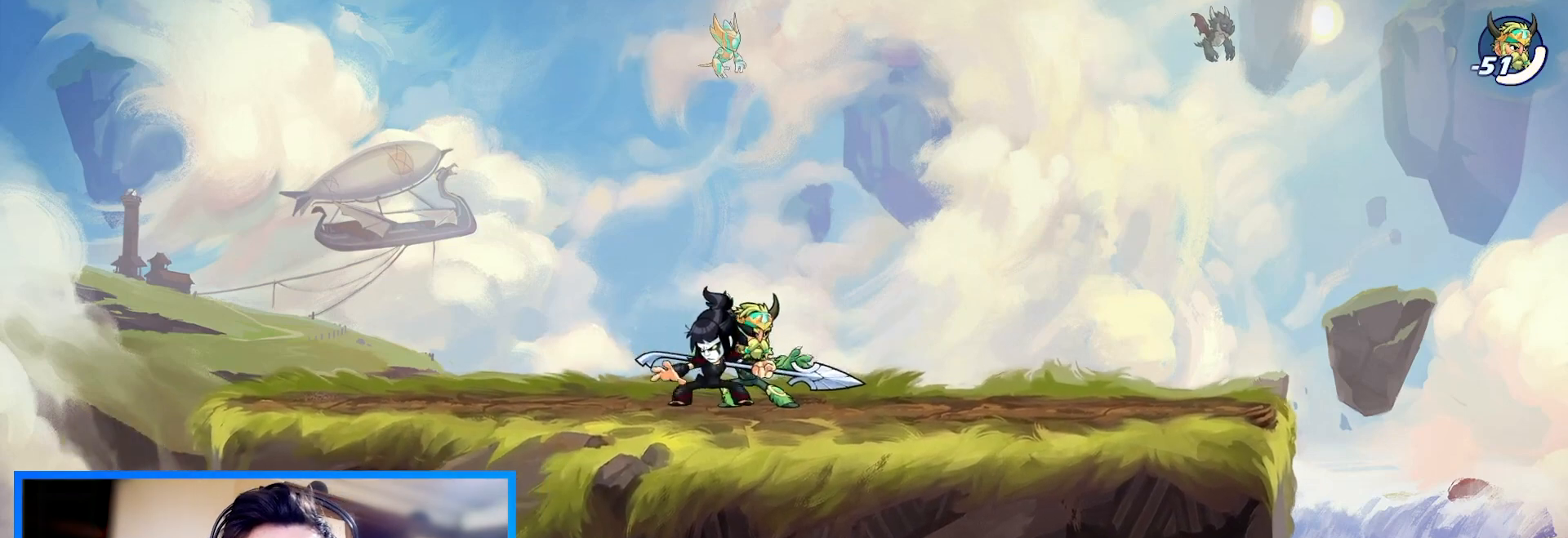
{"keys": ["left"], "events": []}
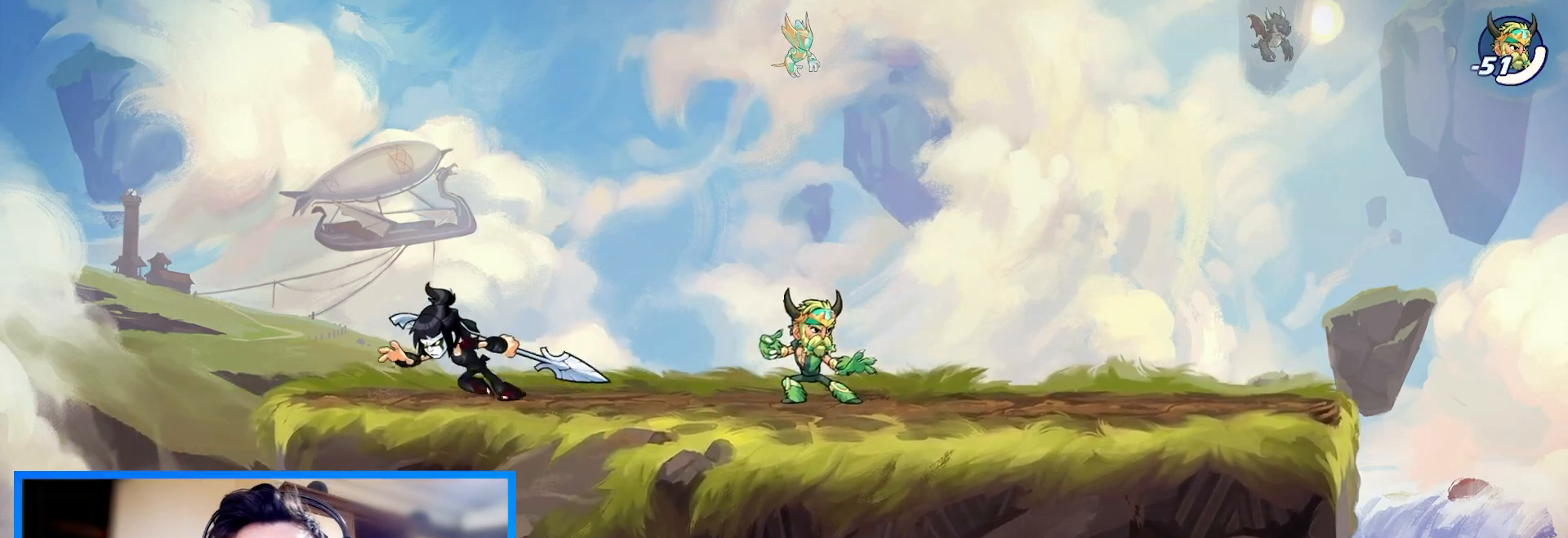
{"keys": ["right"], "events": [[100, "left", "up"], [133, "right", "down"]]}
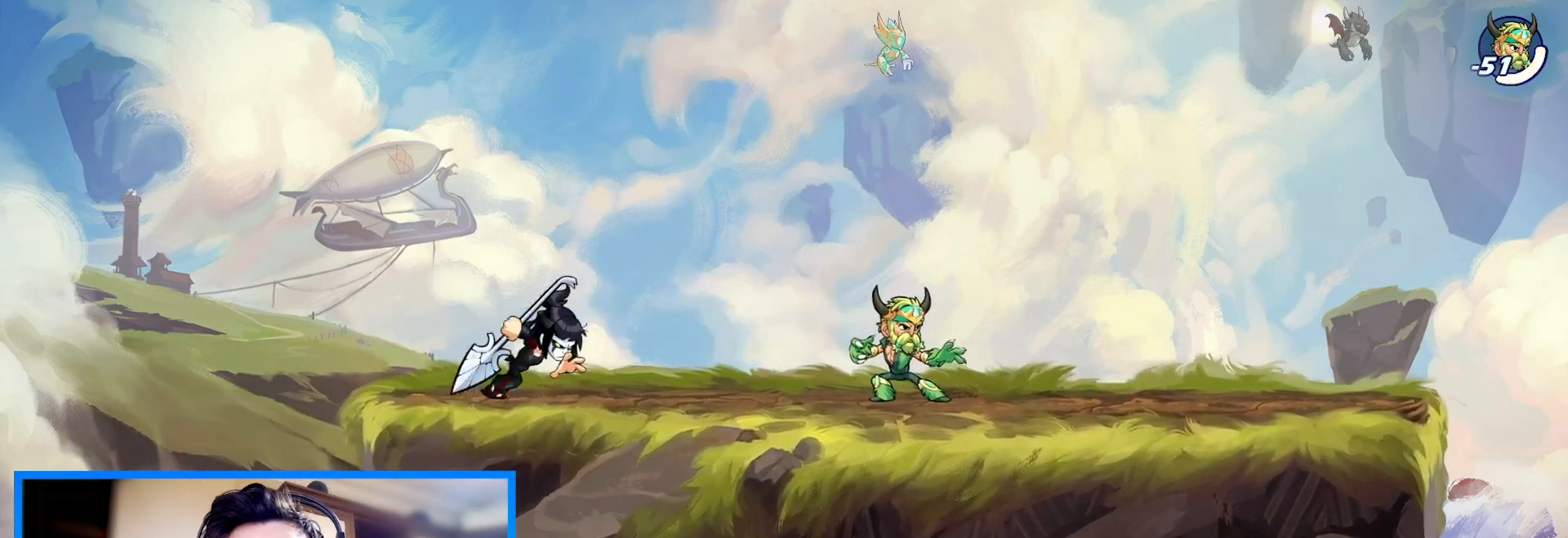
{"keys": ["down"], "events": [[100, "c", "down"], [133, "down", "down"], [167, "c", "up"], [200, "right", "up"], [233, "c", "down"], [333, "c", "up"], [400, "c", "down"], [467, "c", "up"]]}
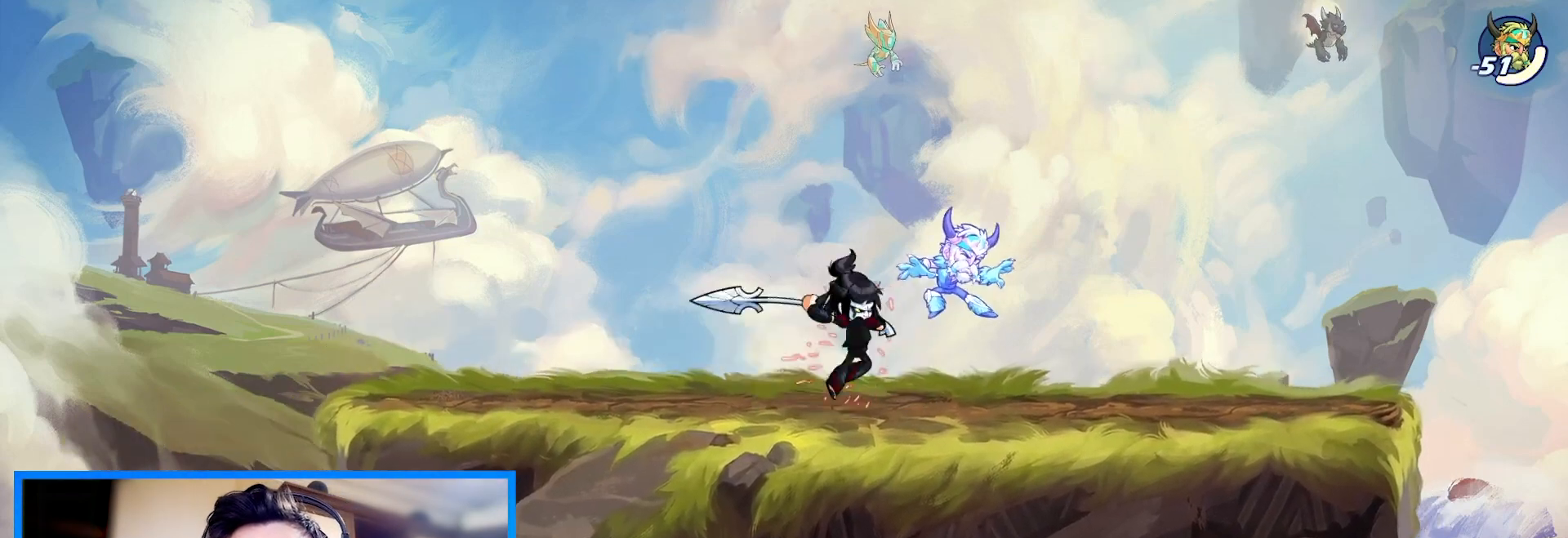
{"keys": ["right"], "events": [[67, "c", "down"], [133, "c", "up"], [233, "c", "down"], [300, "c", "up"], [300, "right", "down"], [367, "c", "down"], [367, "down", "up"], [433, "c", "up"]]}
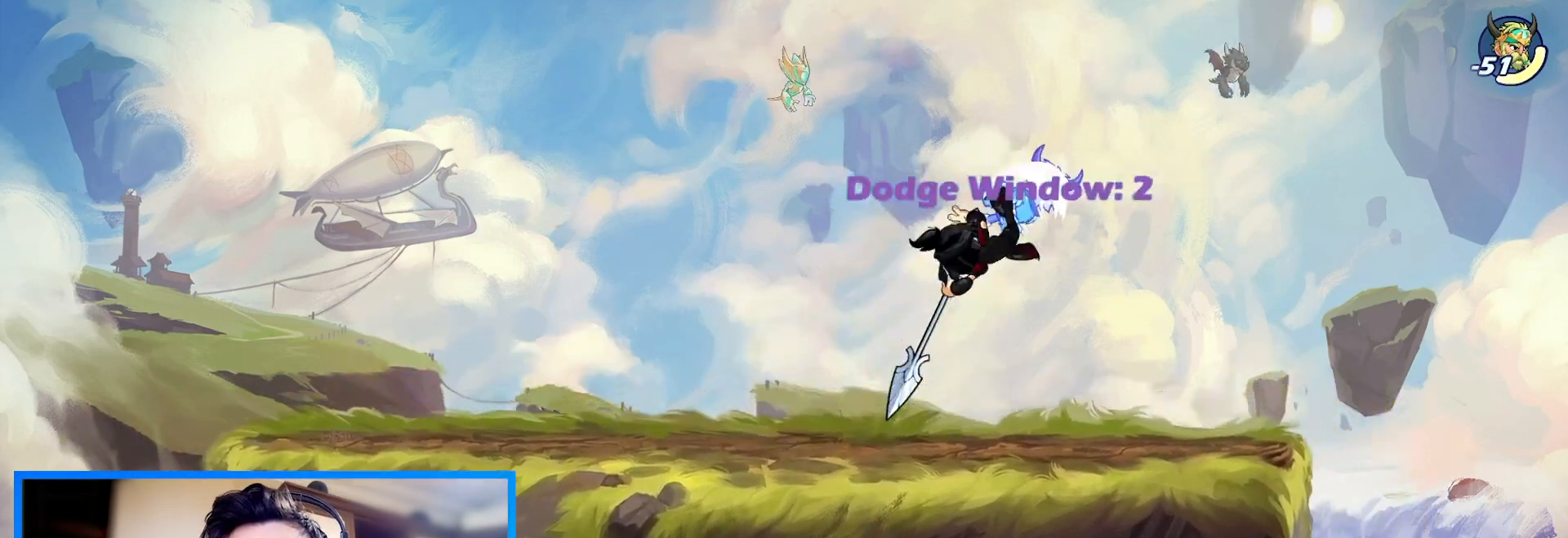
{"keys": ["right"], "events": []}
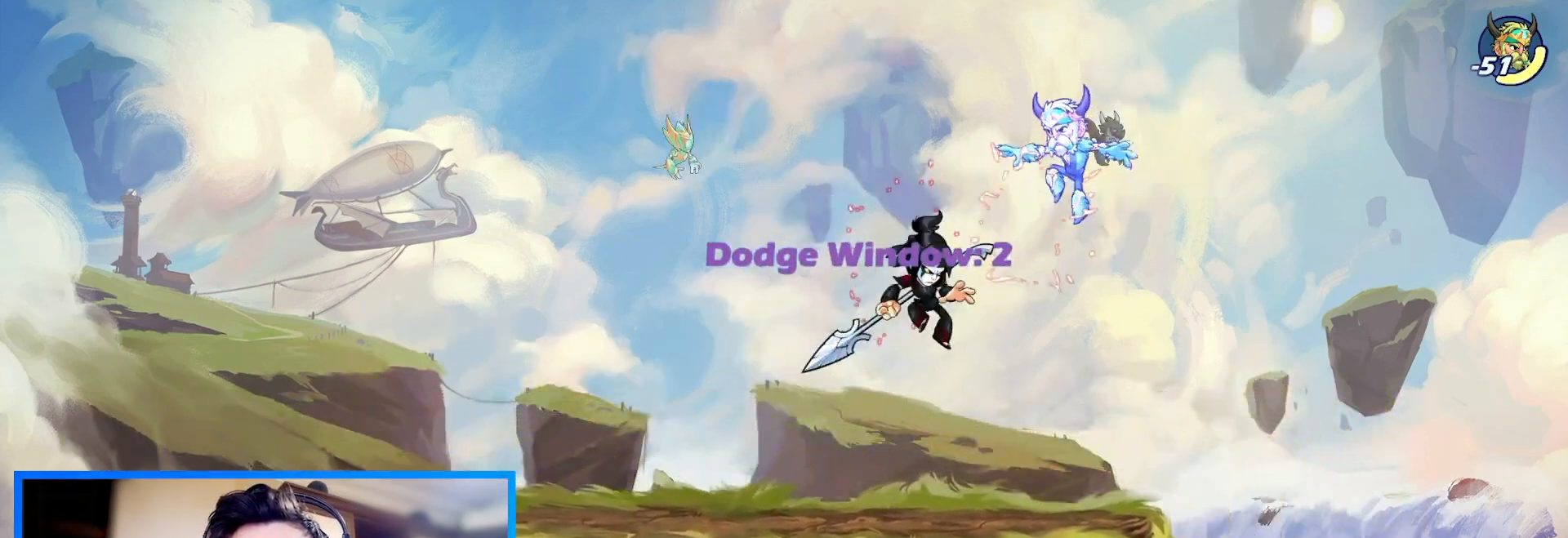
{"keys": [], "events": [[67, "c", "down"], [67, "space", "down"], [133, "c", "up"], [133, "space", "up"], [367, "right", "up"]]}
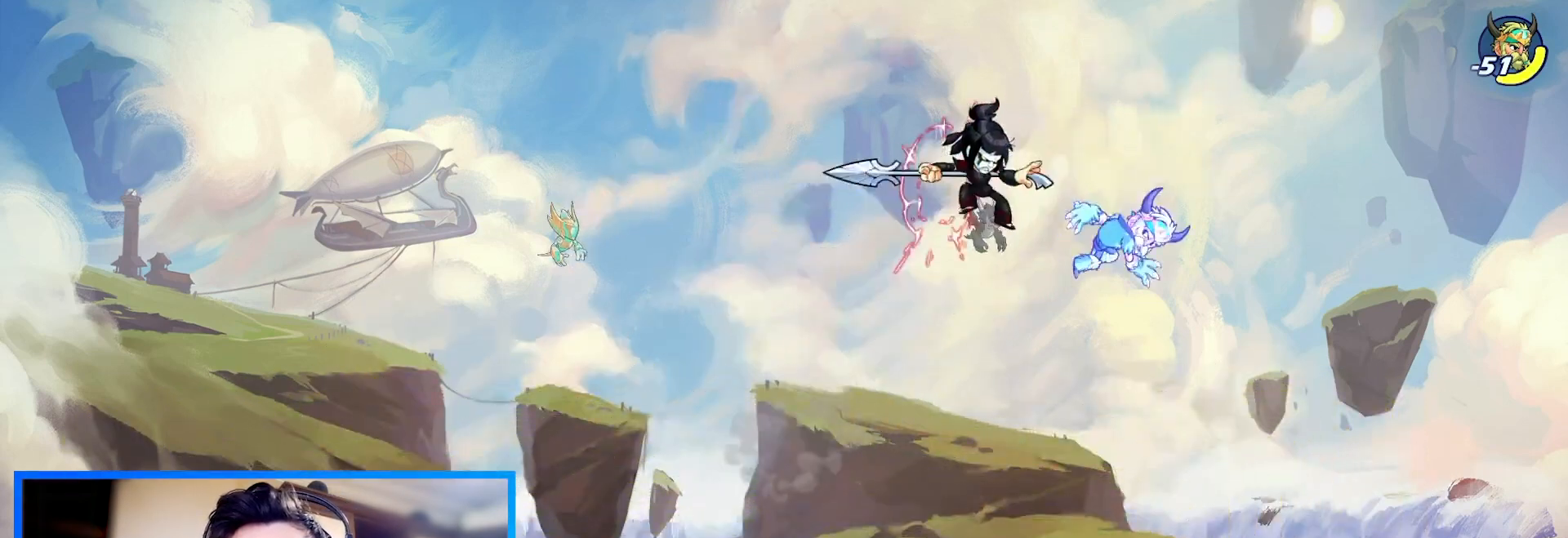
{"keys": ["left"], "events": [[100, "left", "down"]]}
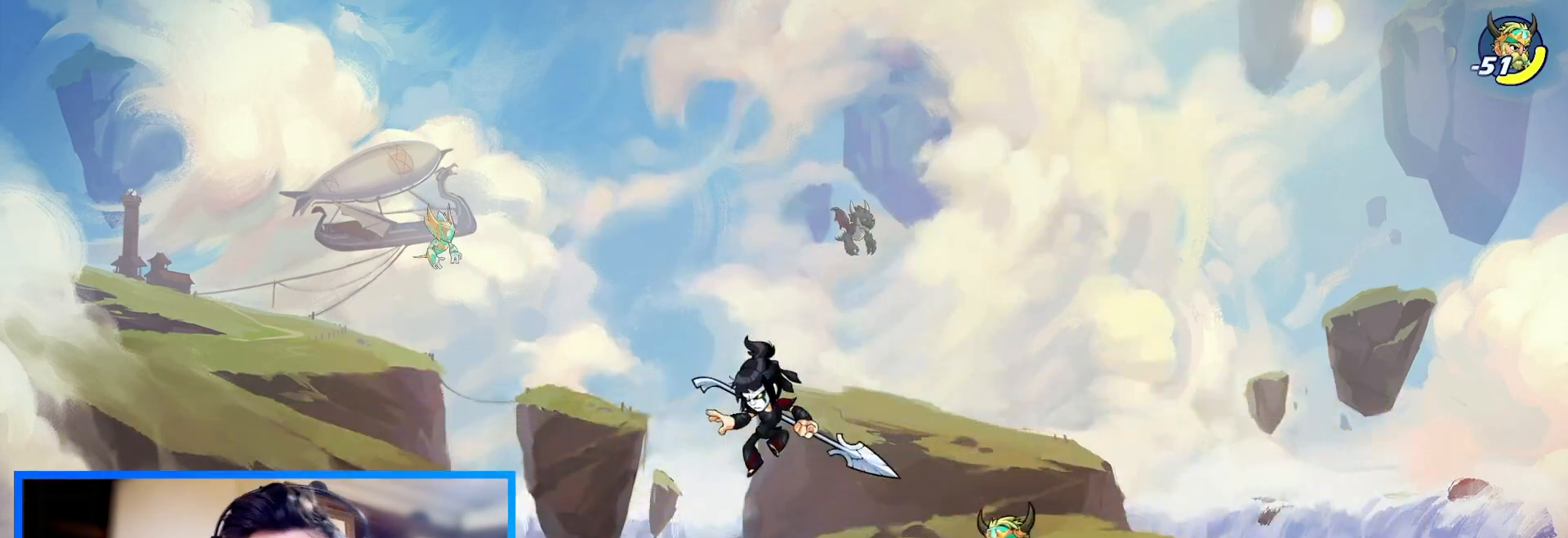
{"keys": [], "events": [[100, "left", "up"]]}
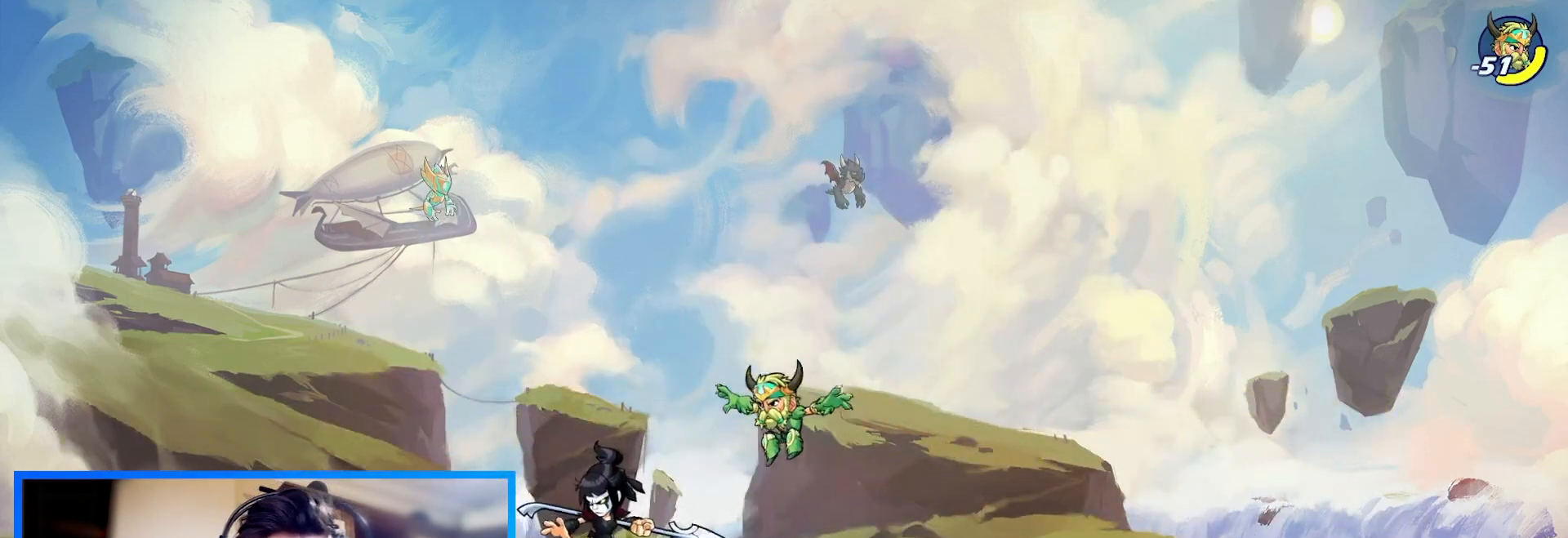
{"keys": [], "events": []}